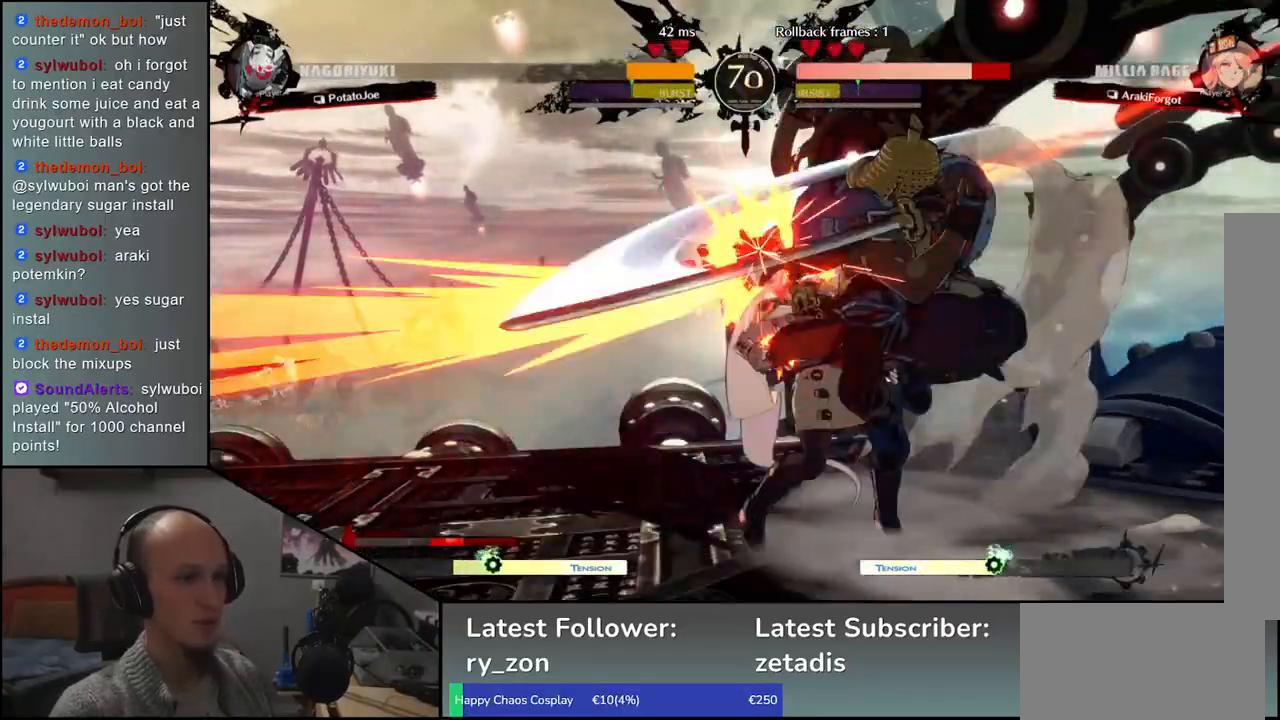
Gameplay with a controller (arcade stick); each line is a JSON object with the inputs held at the frame after it. "events" lists button and stick changes between this image and that frame as [ms after this image, input, new state], when the widget could be followed in between. Not read: L3 R3 other_buttons.
{"buttons": ["R1"], "left_stick": "center", "events": [[83, "R1", "down"], [183, "R1", "up"], [267, "R1", "down"], [367, "R1", "up"], [483, "R1", "down"]]}
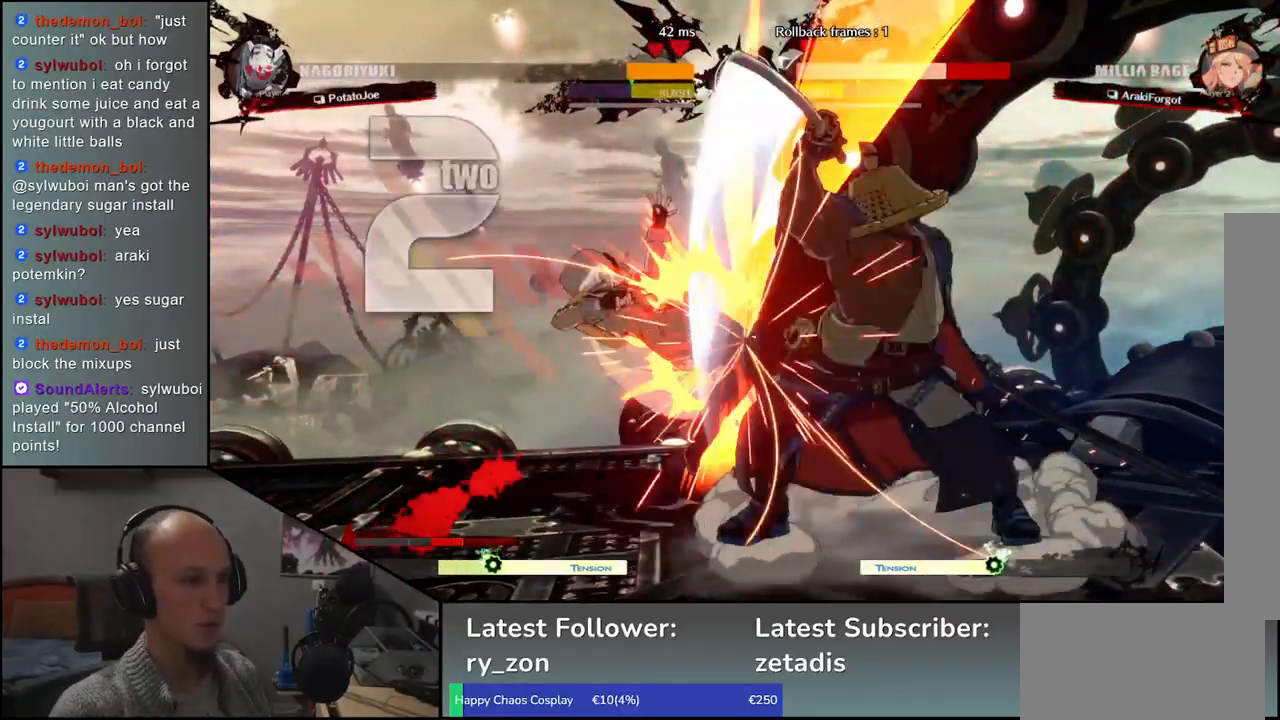
{"buttons": [], "left_stick": "center", "events": [[67, "R1", "up"], [183, "R1", "down"], [267, "R1", "up"], [383, "R1", "down"], [483, "R1", "up"]]}
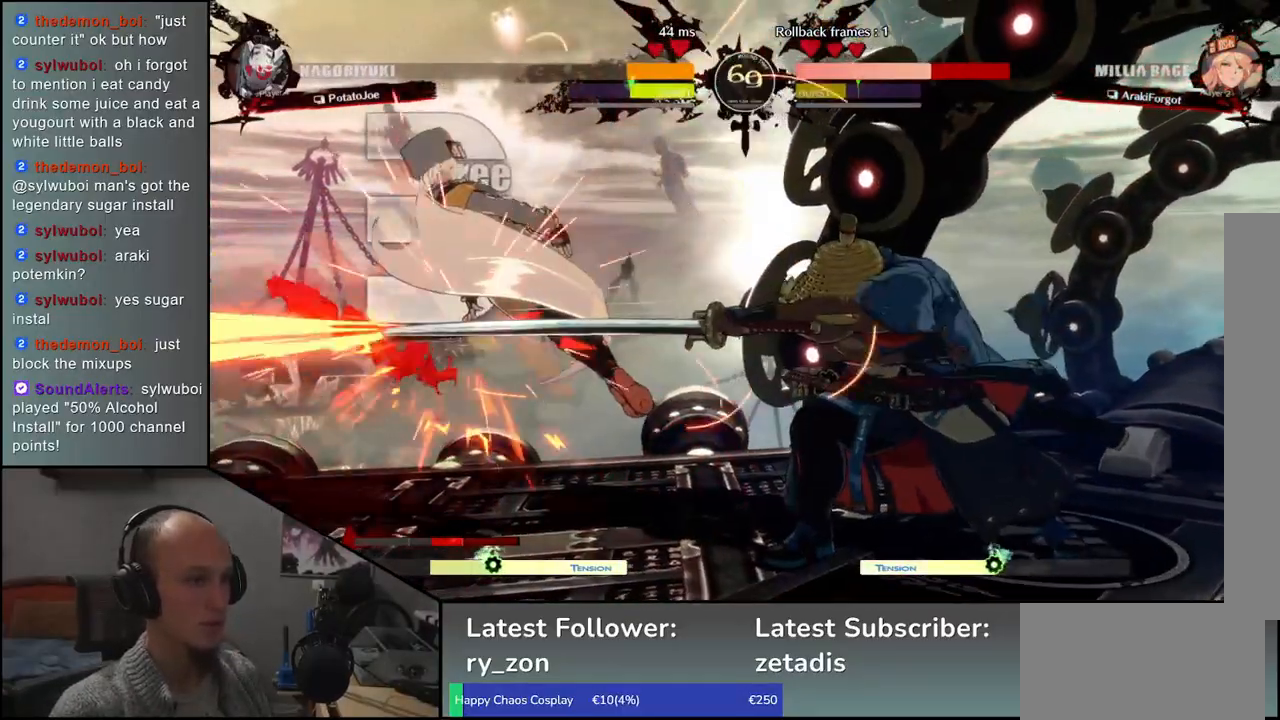
{"buttons": [], "left_stick": "center", "events": [[100, "R1", "down"], [200, "R1", "up"], [317, "R1", "down"], [433, "R1", "up"]]}
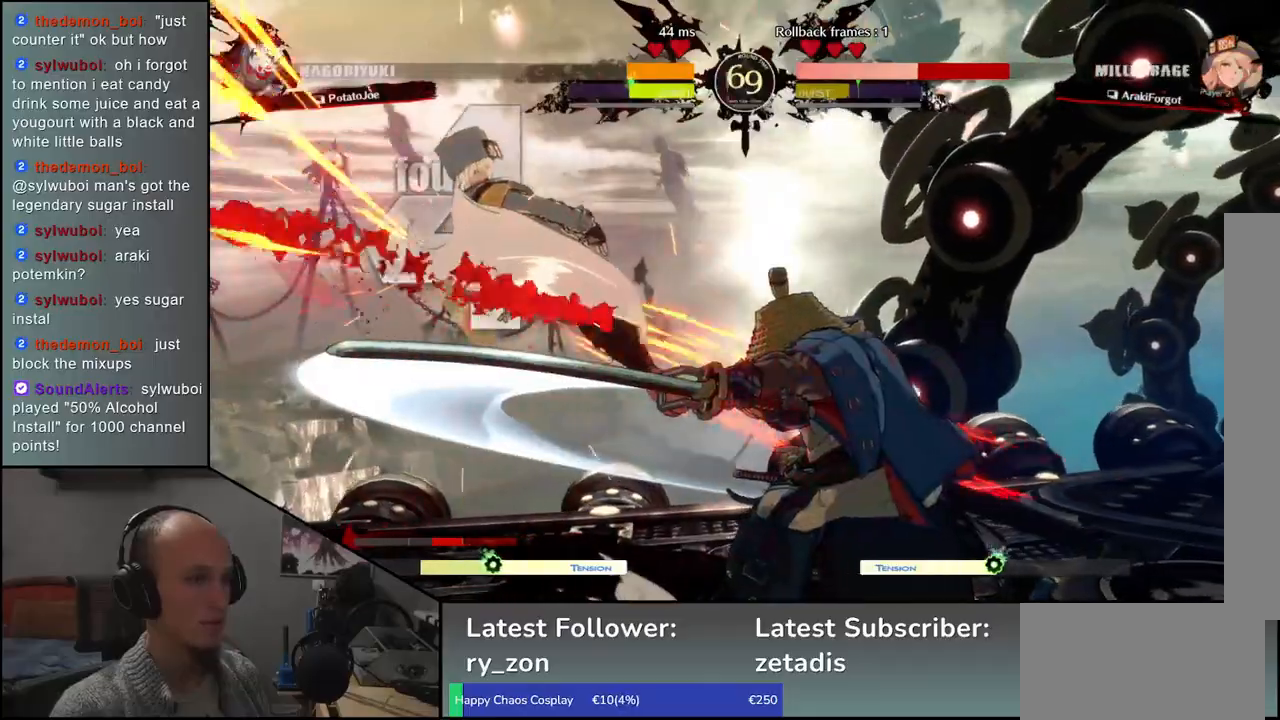
{"buttons": [], "left_stick": "left", "events": [[67, "R1", "down"], [167, "R1", "up"], [217, "left_stick", "left"], [317, "CIRCLE", "down"], [333, "L1", "down"], [333, "R1", "down"], [333, "TRIANGLE", "down"], [483, "L1", "up"], [483, "R1", "up"], [500, "CIRCLE", "up"], [500, "TRIANGLE", "up"]]}
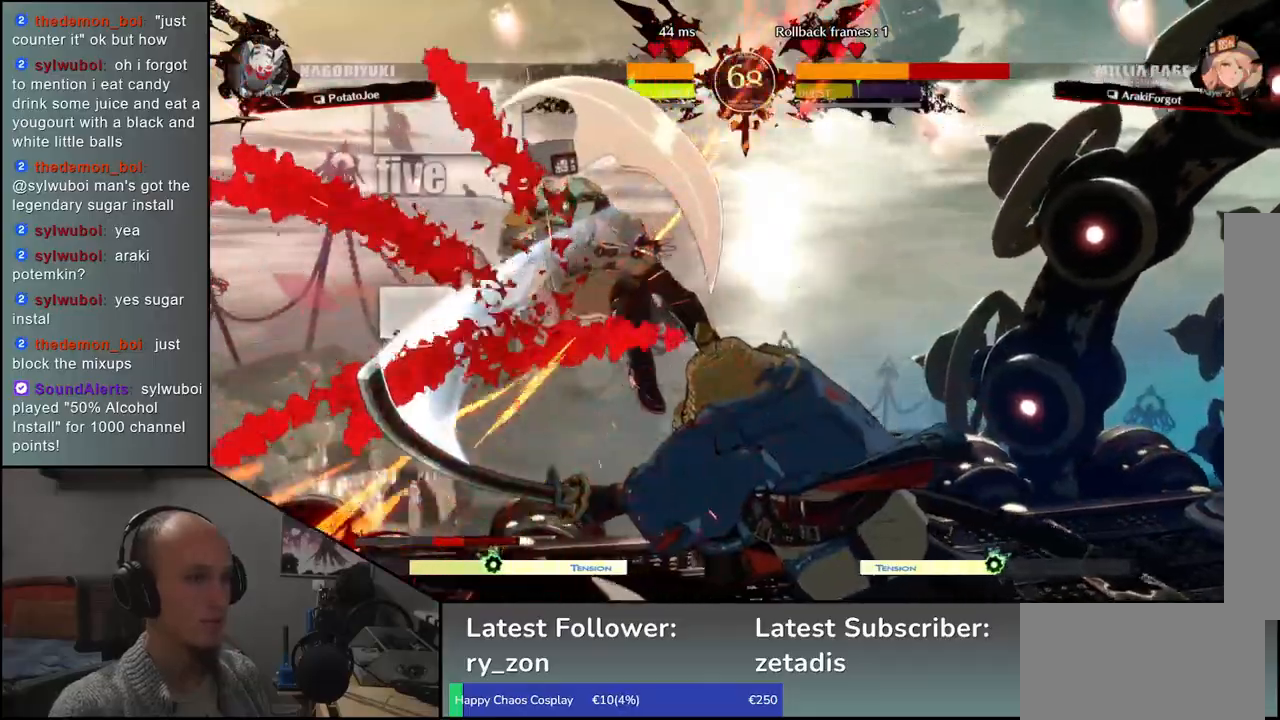
{"buttons": [], "left_stick": "left", "events": []}
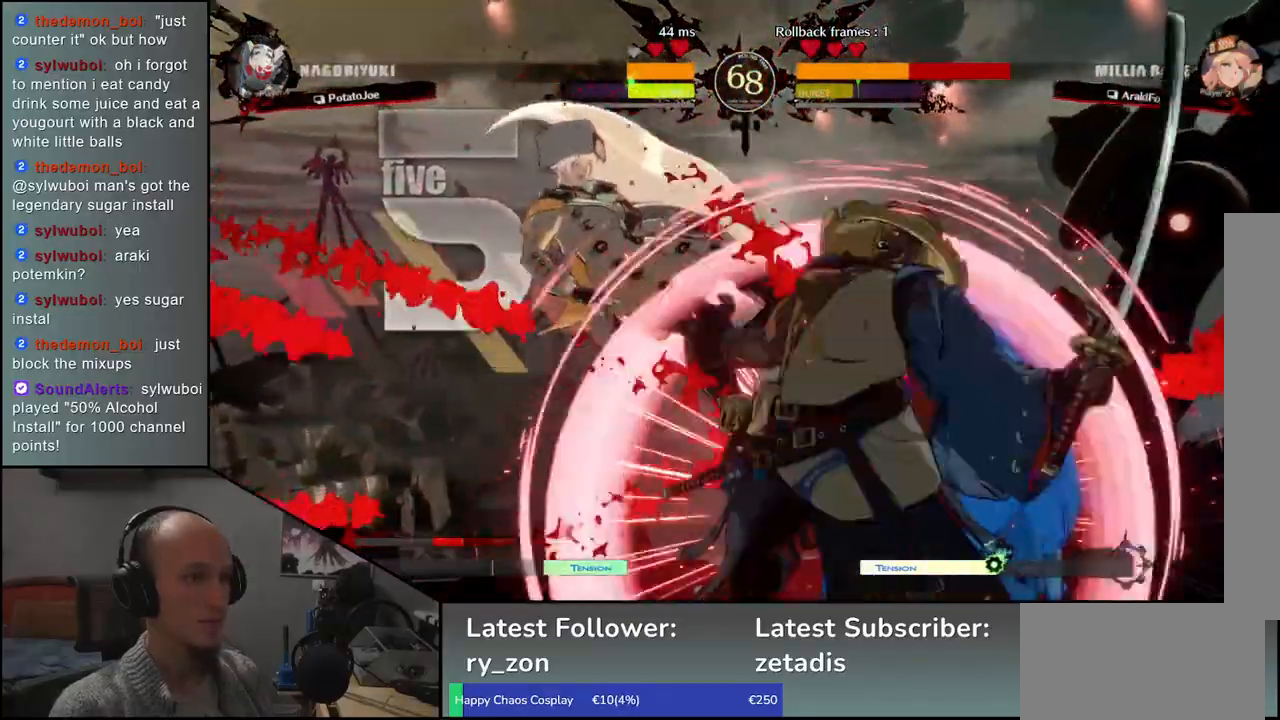
{"buttons": [], "left_stick": "left", "events": []}
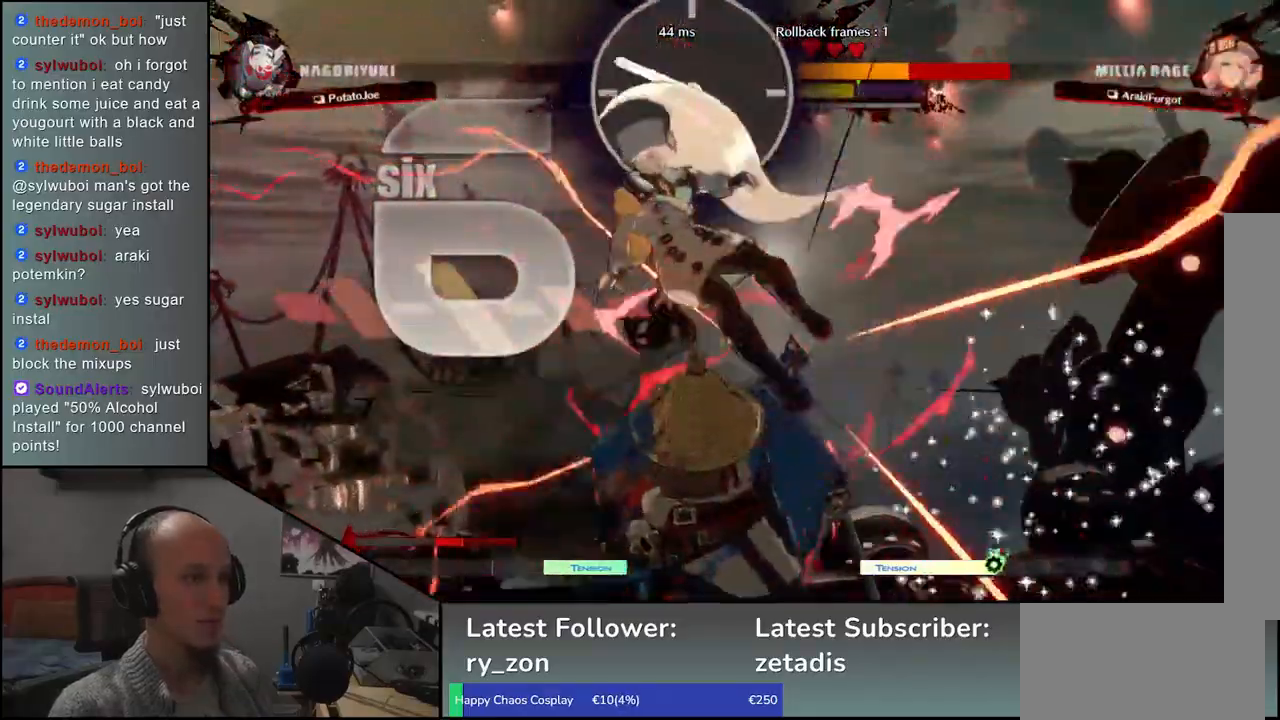
{"buttons": [], "left_stick": "left", "events": []}
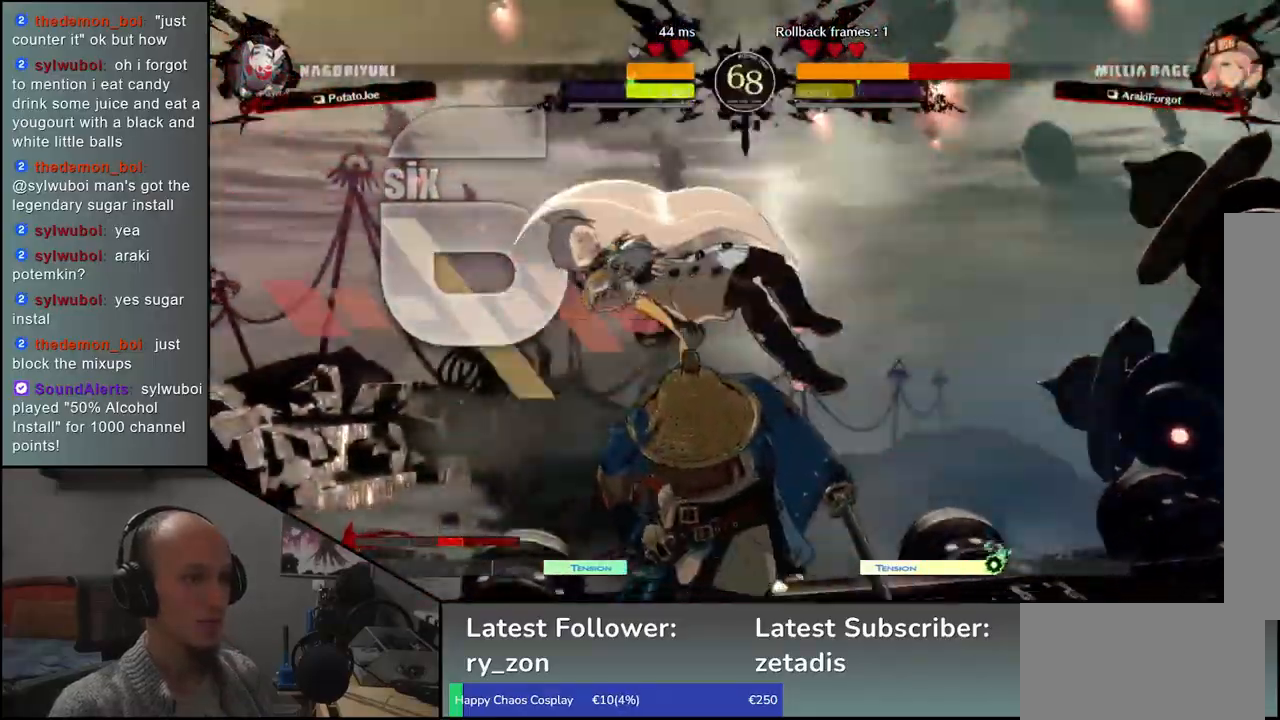
{"buttons": ["R1"], "left_stick": "center", "events": [[50, "R1", "down"], [100, "left_stick", "center"], [117, "R1", "up"], [267, "R1", "down"], [333, "R1", "up"], [467, "R1", "down"]]}
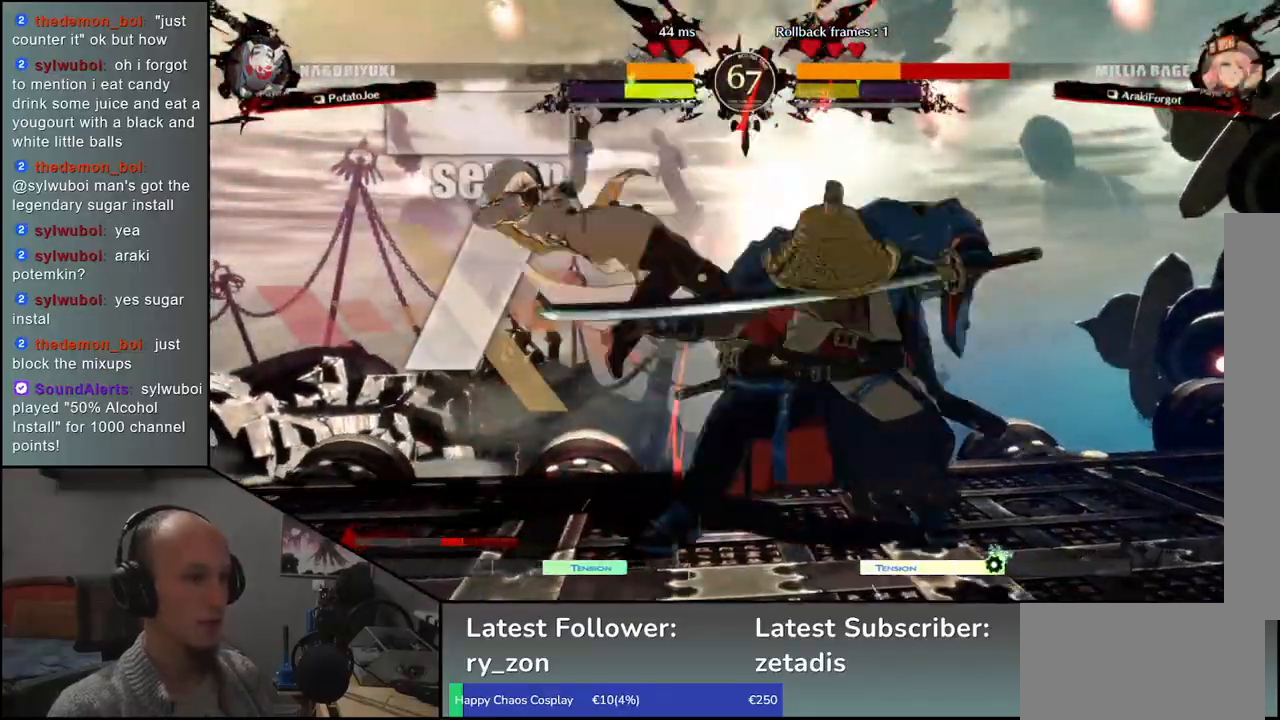
{"buttons": [], "left_stick": "center", "events": [[33, "R1", "up"], [150, "R1", "down"], [250, "R1", "up"], [367, "R1", "down"], [483, "R1", "up"]]}
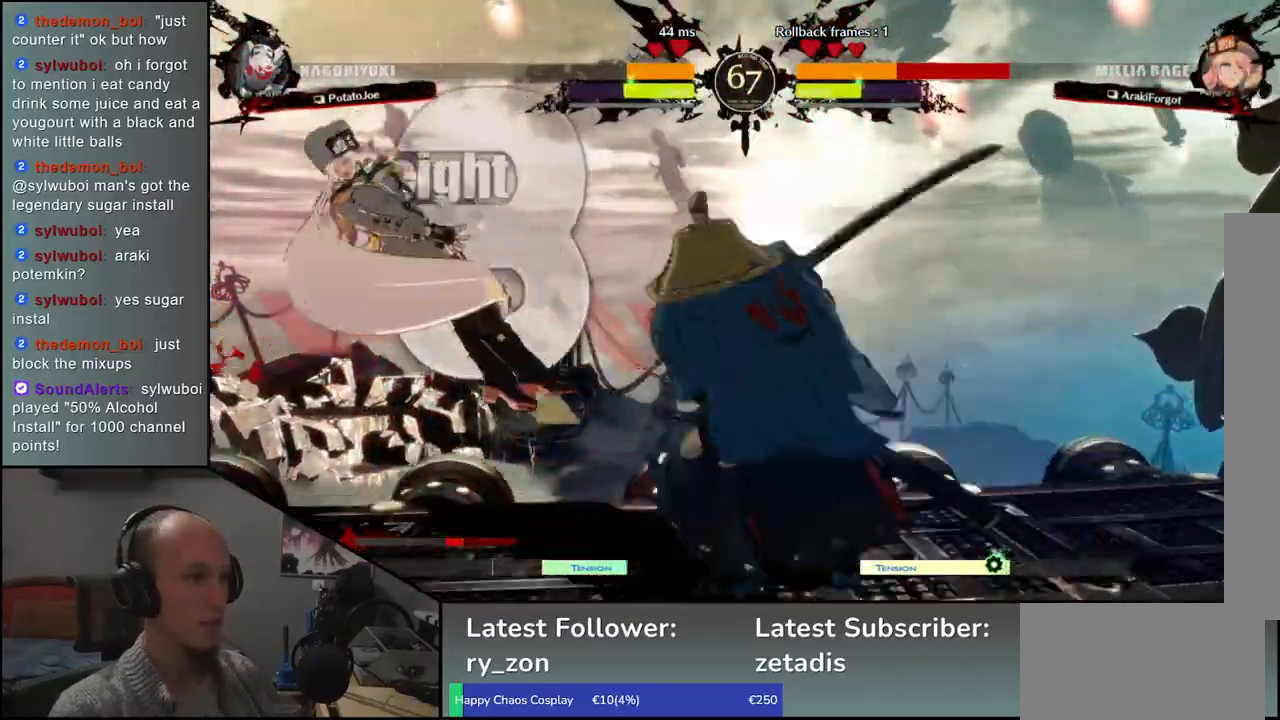
{"buttons": ["SQUARE"], "left_stick": "left", "events": [[133, "left_stick", "right"], [217, "left_stick", "down"], [267, "left_stick", "left"], [300, "SQUARE", "down"]]}
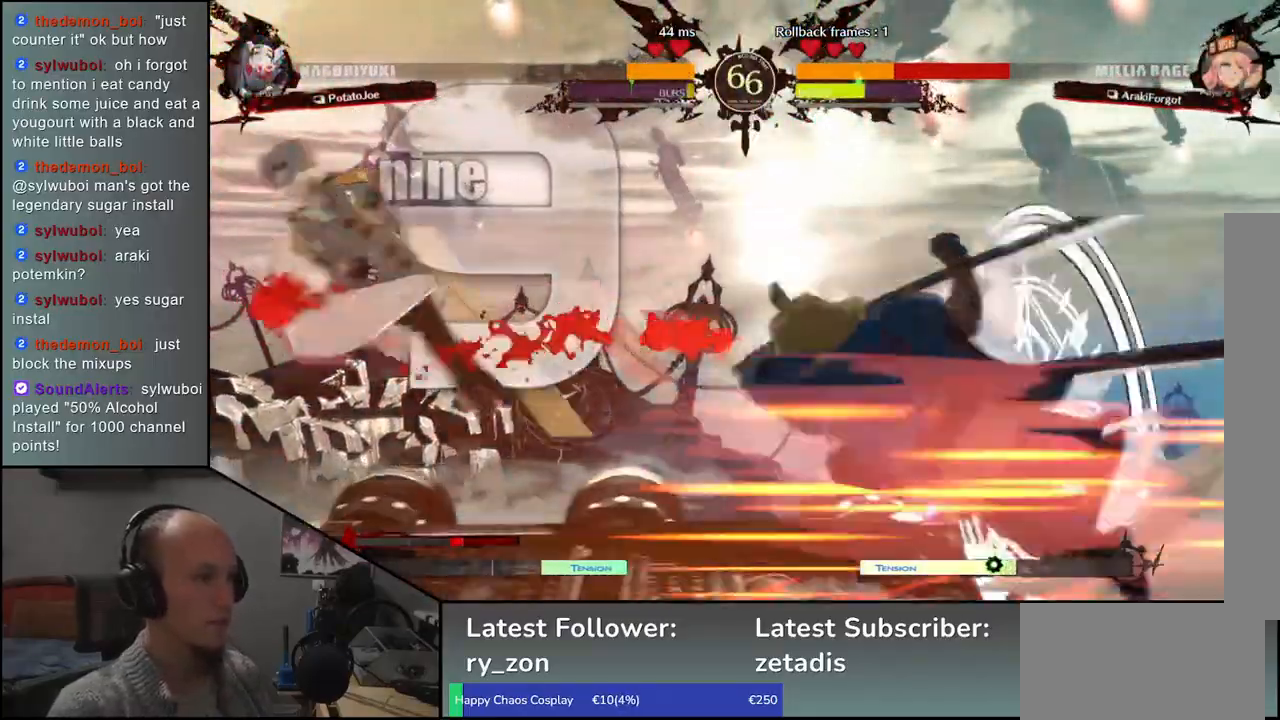
{"buttons": [], "left_stick": "center", "events": [[333, "SQUARE", "up"], [450, "left_stick", "center"]]}
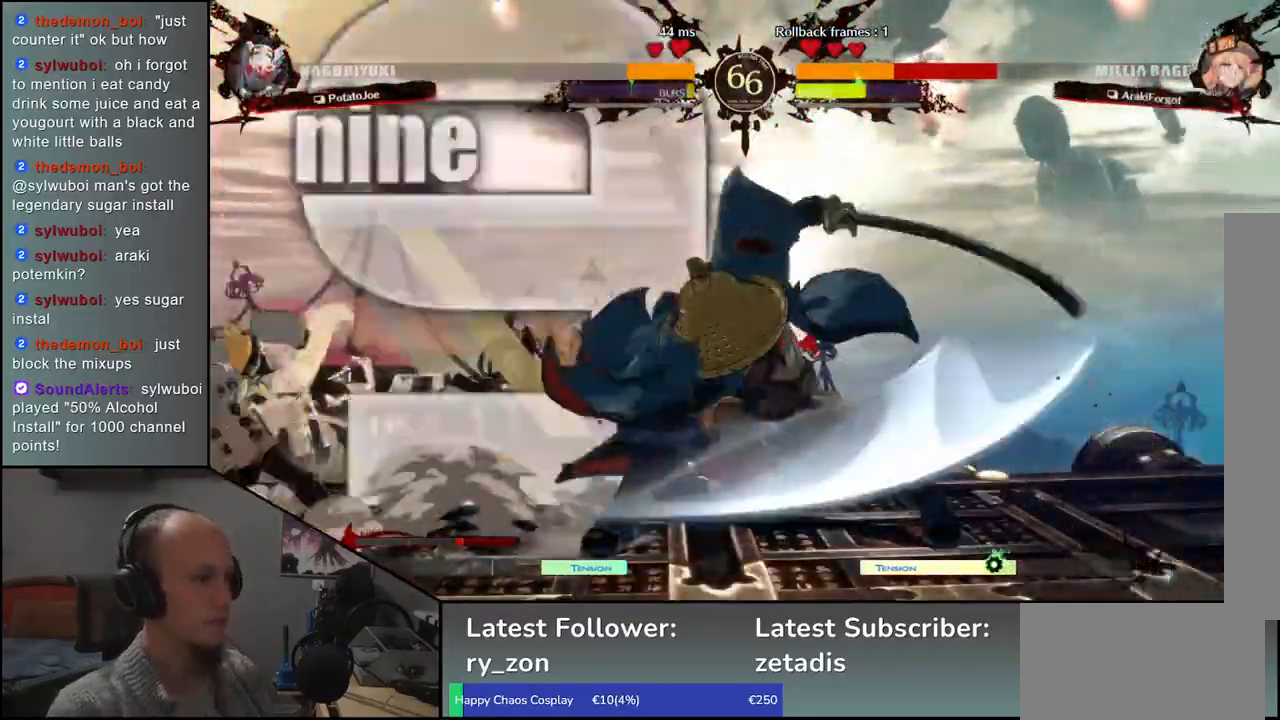
{"buttons": [], "left_stick": "down", "events": [[300, "left_stick", "down"], [383, "L1", "down"], [483, "L1", "up"]]}
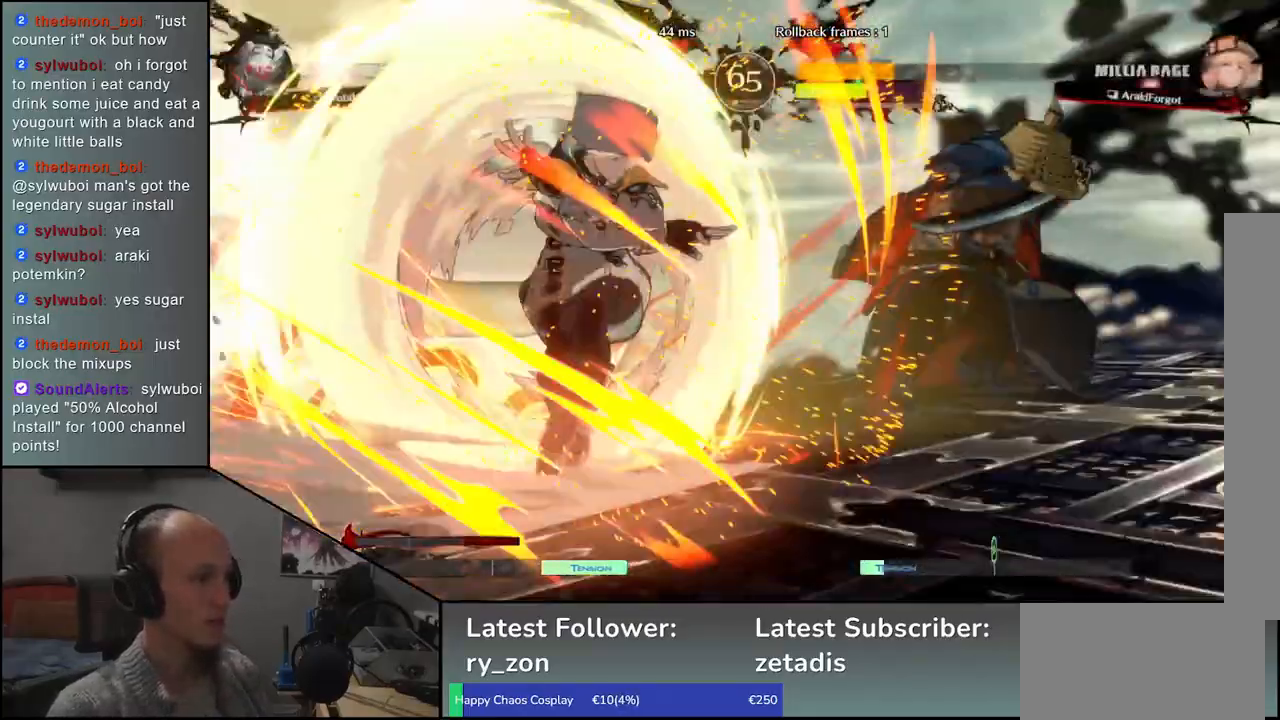
{"buttons": ["TRIANGLE", "R1"], "left_stick": "right", "events": [[283, "left_stick", "center"], [350, "left_stick", "right"], [483, "R1", "down"], [500, "TRIANGLE", "down"]]}
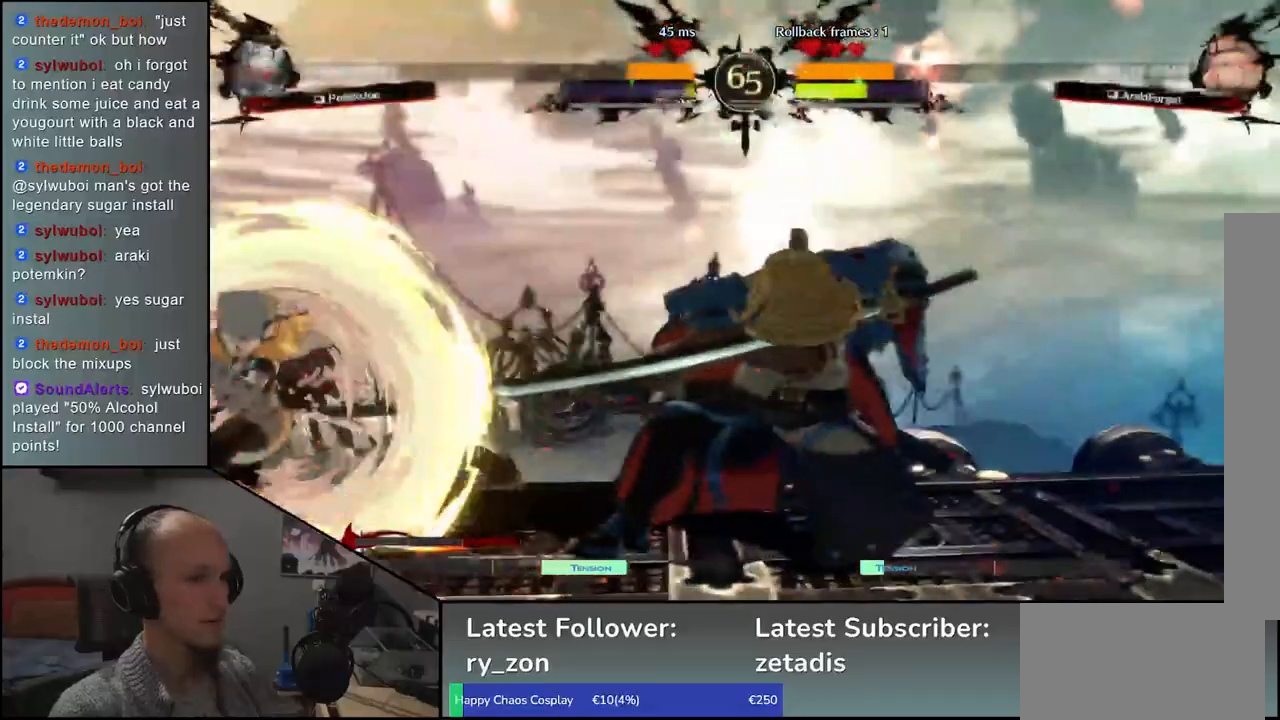
{"buttons": ["TRIANGLE", "R1"], "left_stick": "right", "events": []}
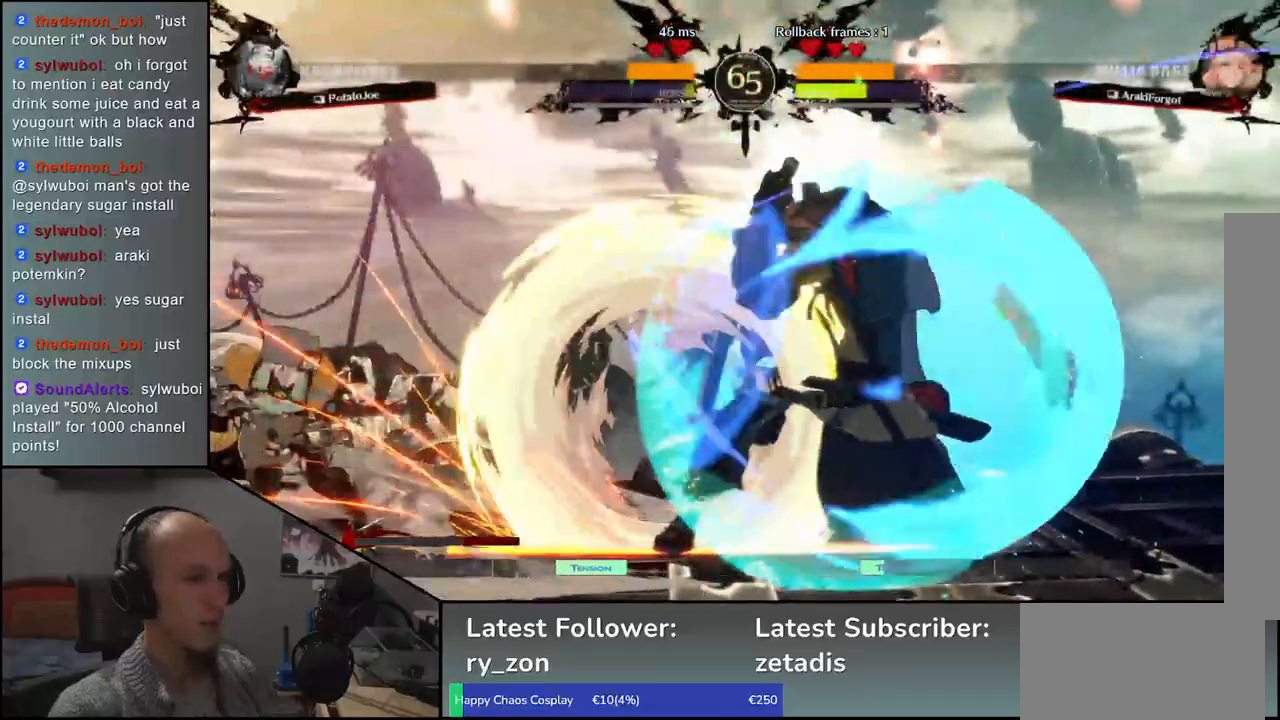
{"buttons": [], "left_stick": "right", "events": [[17, "R1", "up"], [17, "TRIANGLE", "up"]]}
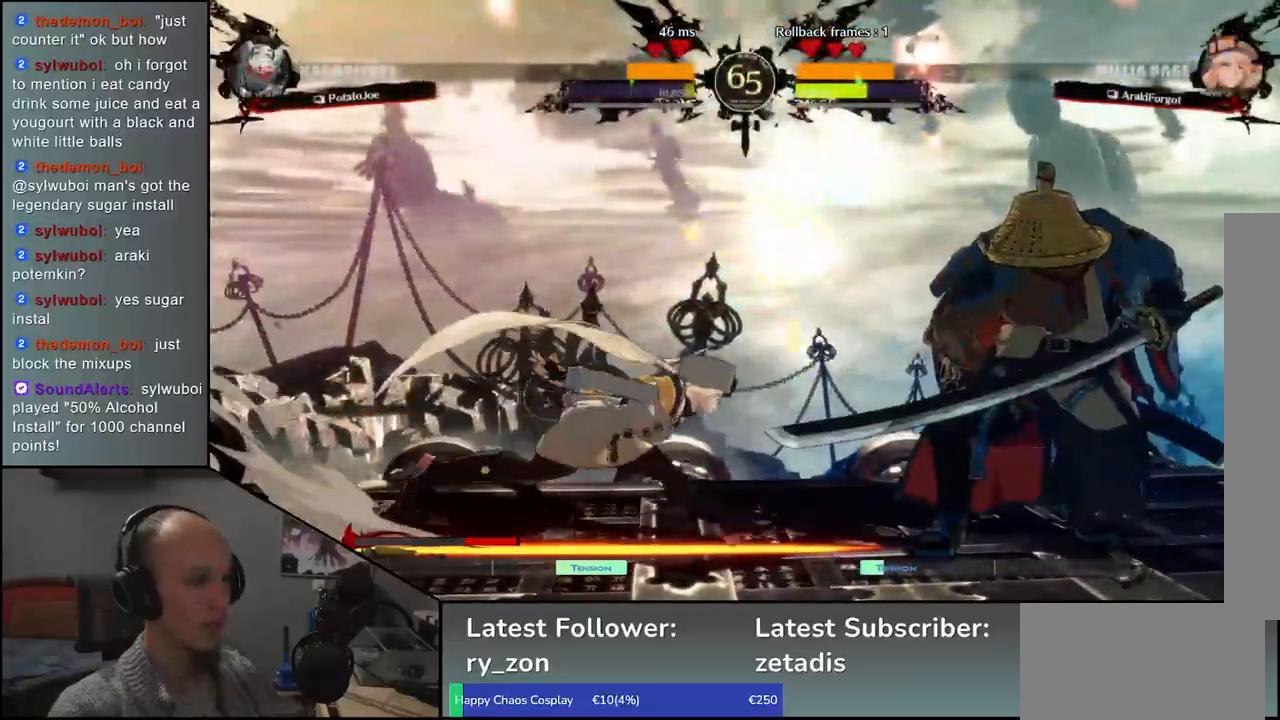
{"buttons": ["L1"], "left_stick": "down-right", "events": [[50, "left_stick", "down-right"], [117, "R1", "down"], [233, "R1", "up"], [483, "L1", "down"]]}
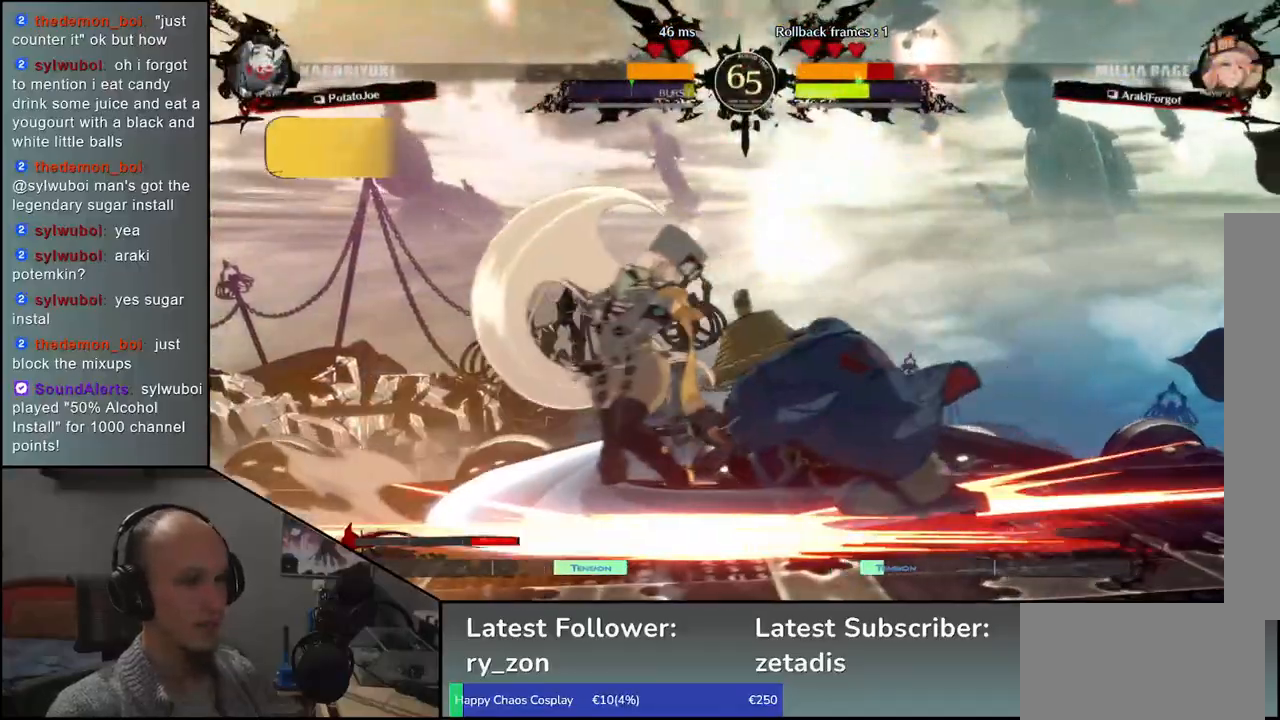
{"buttons": [], "left_stick": "center", "events": [[33, "left_stick", "center"], [67, "L1", "up"], [183, "L1", "down"], [250, "L1", "up"], [333, "L1", "down"], [433, "L1", "up"]]}
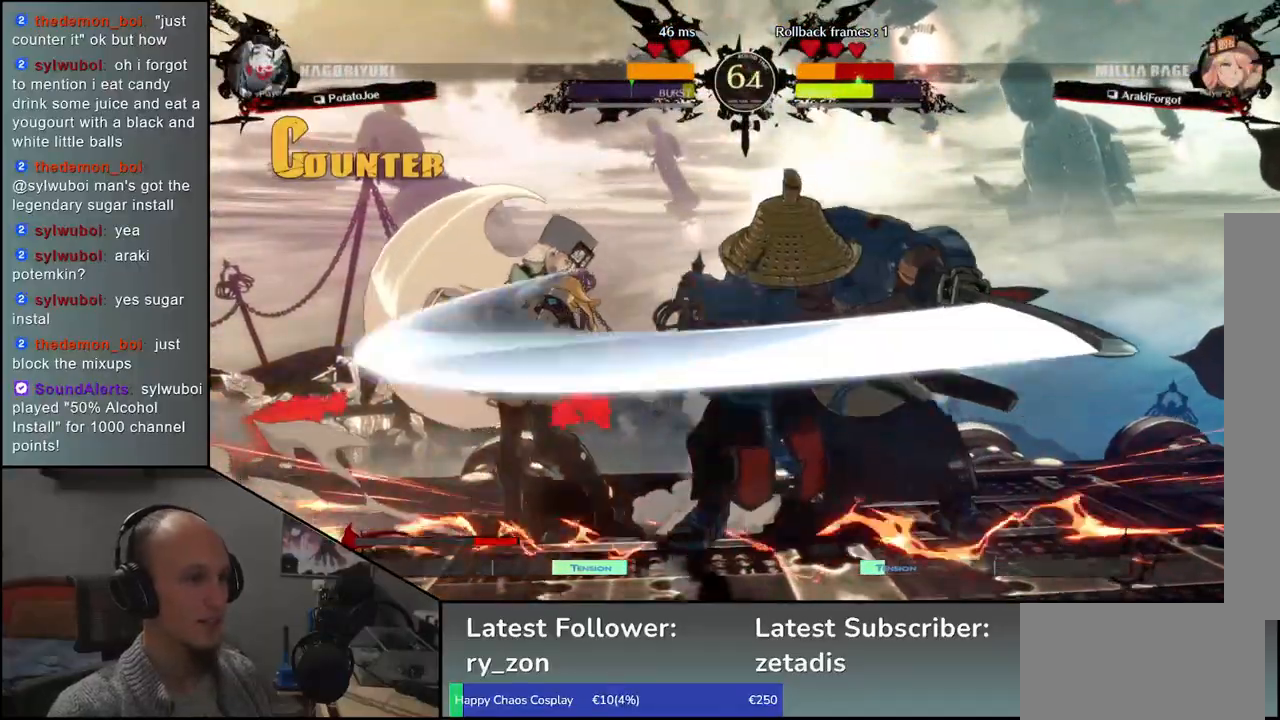
{"buttons": [], "left_stick": "center", "events": [[167, "left_stick", "left"], [300, "left_stick", "down"], [350, "left_stick", "right"], [400, "L1", "down"], [433, "left_stick", "center"], [483, "L1", "up"]]}
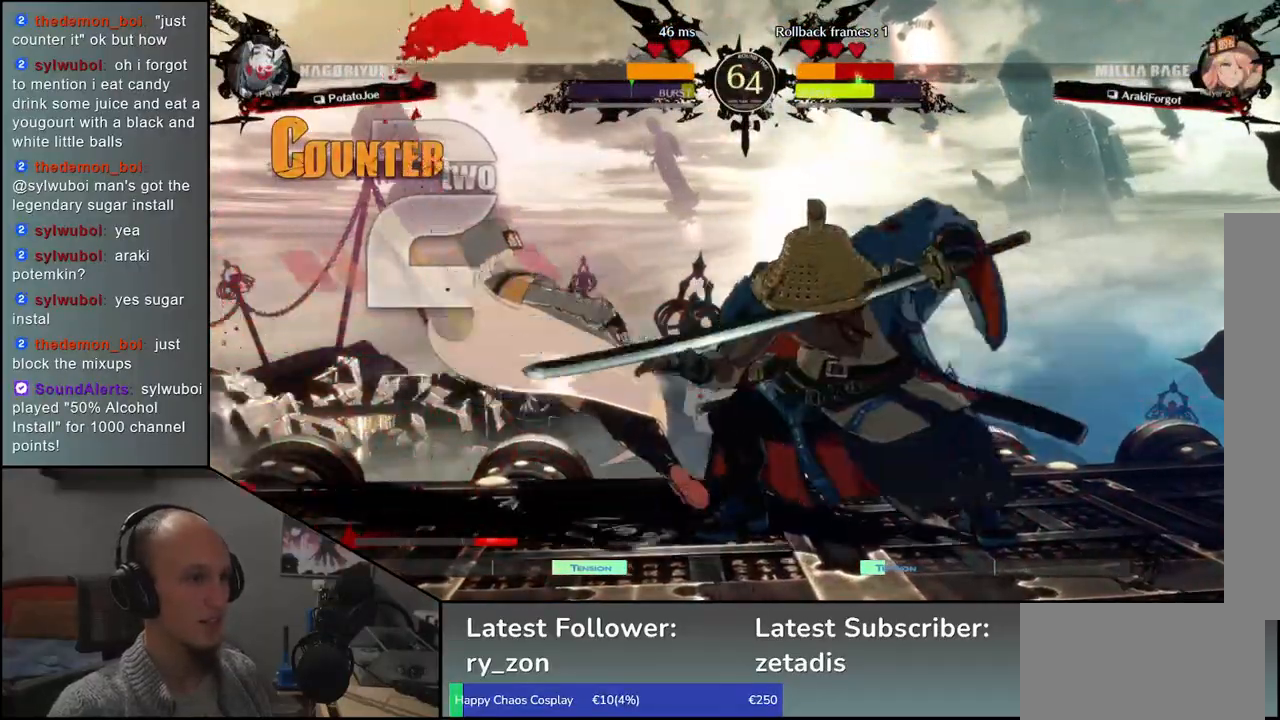
{"buttons": [], "left_stick": "center", "events": [[233, "left_stick", "left"], [433, "left_stick", "center"]]}
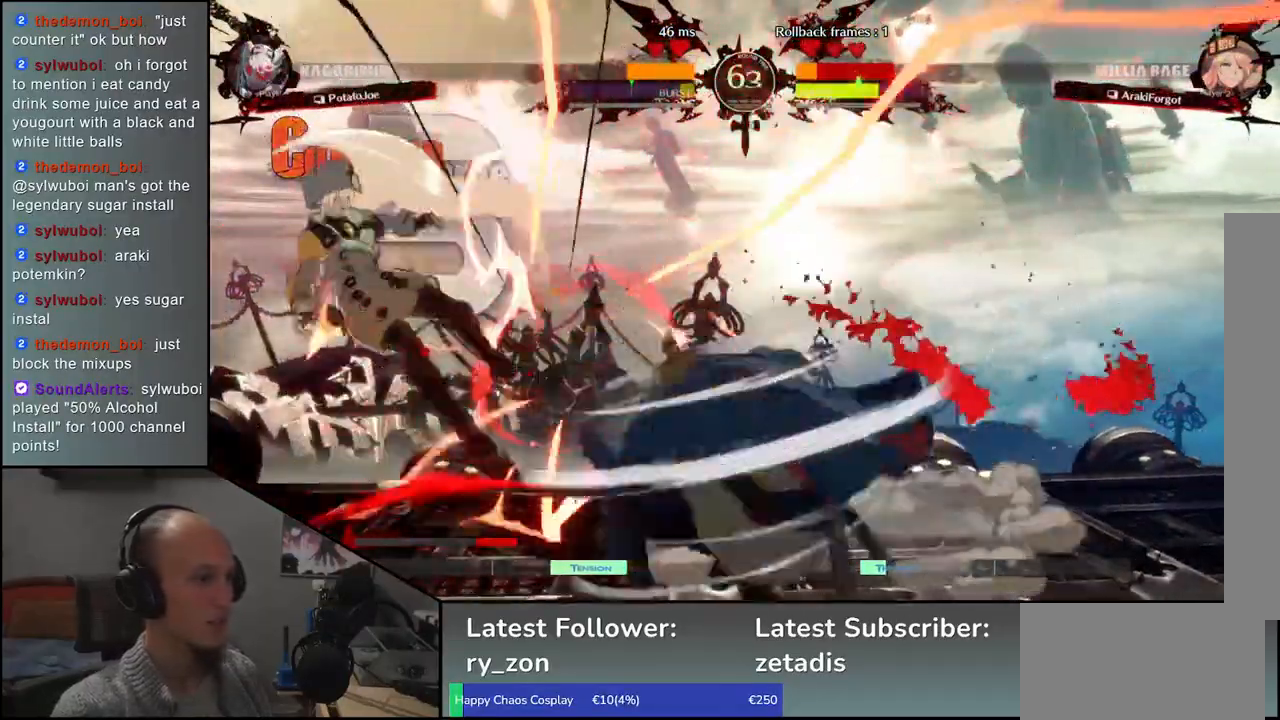
{"buttons": [], "left_stick": "center", "events": []}
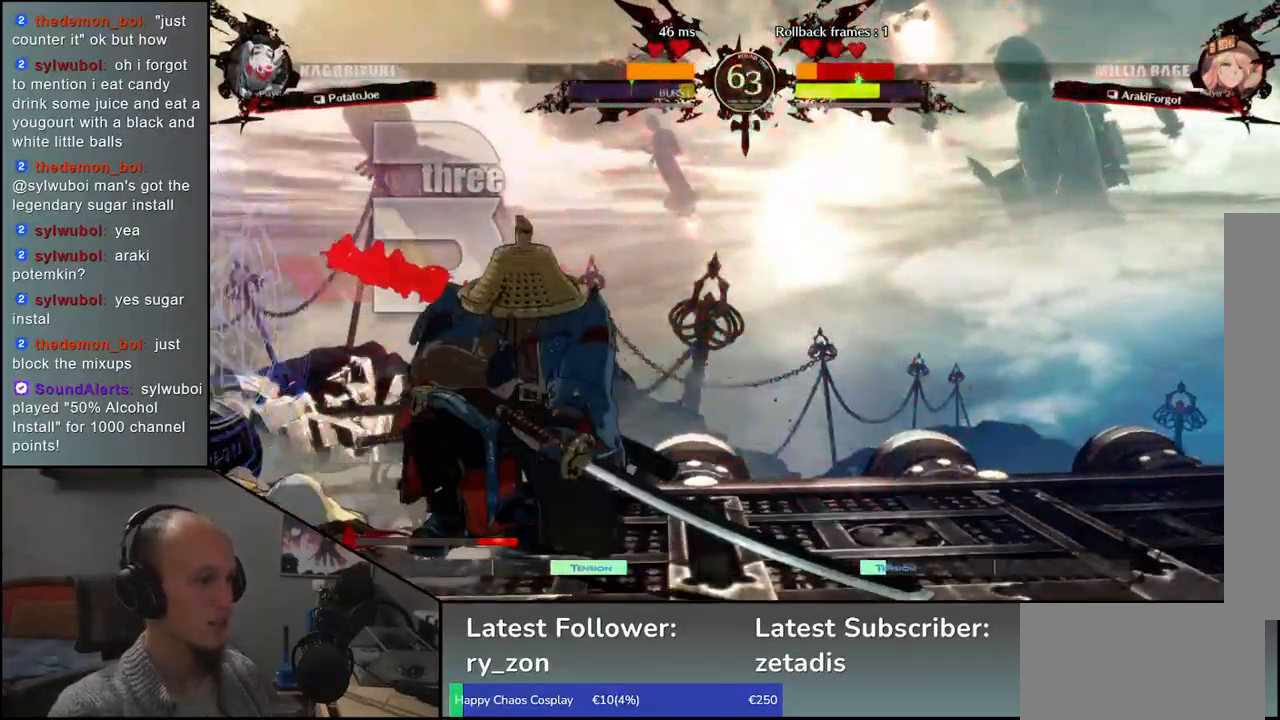
{"buttons": ["L1"], "left_stick": "left", "events": [[350, "left_stick", "left"], [400, "L1", "down"]]}
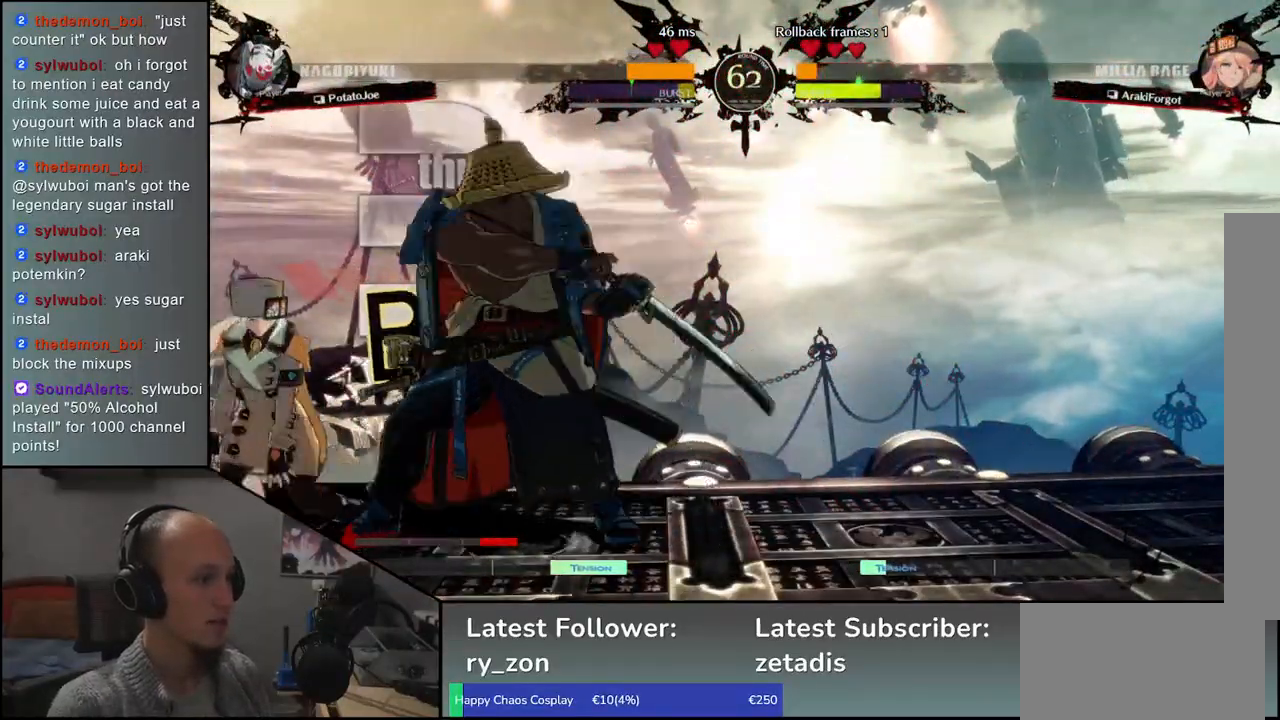
{"buttons": [], "left_stick": "center", "events": [[50, "L1", "up"], [250, "left_stick", "center"]]}
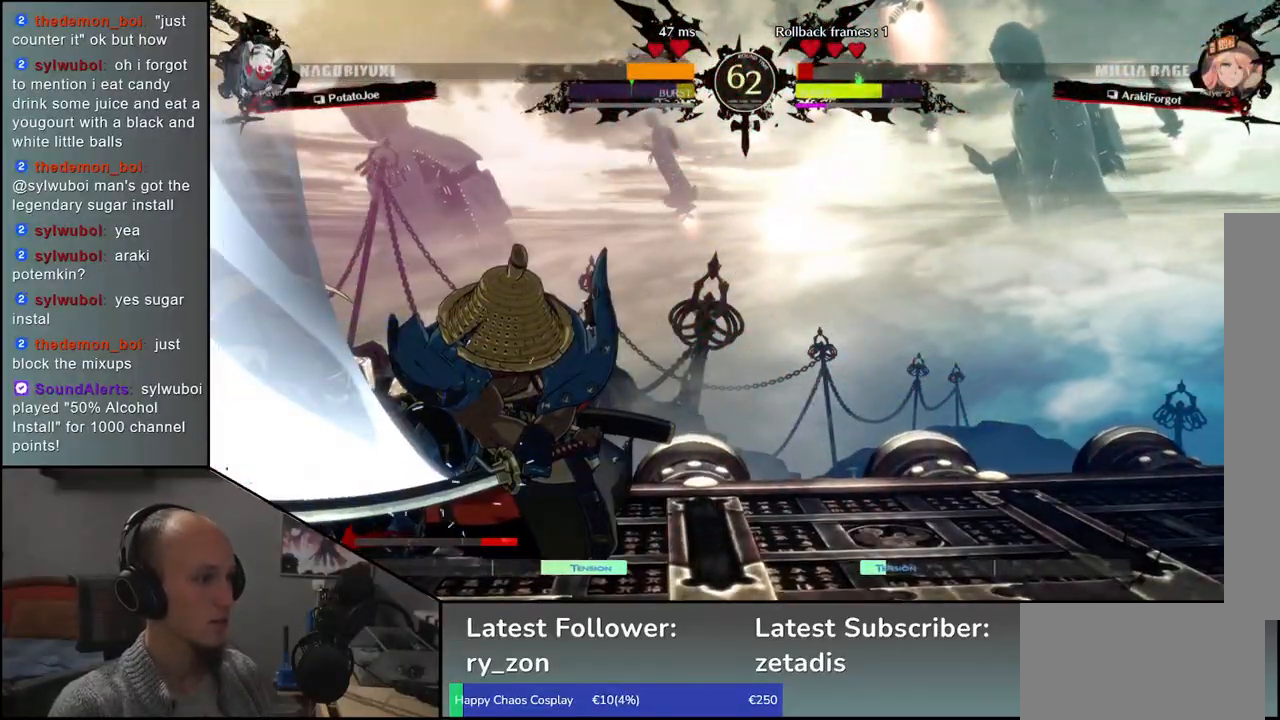
{"buttons": [], "left_stick": "center", "events": [[83, "left_stick", "left"], [150, "left_stick", "down"], [200, "left_stick", "right"], [233, "CROSS", "down"], [300, "CROSS", "up"], [367, "left_stick", "center"]]}
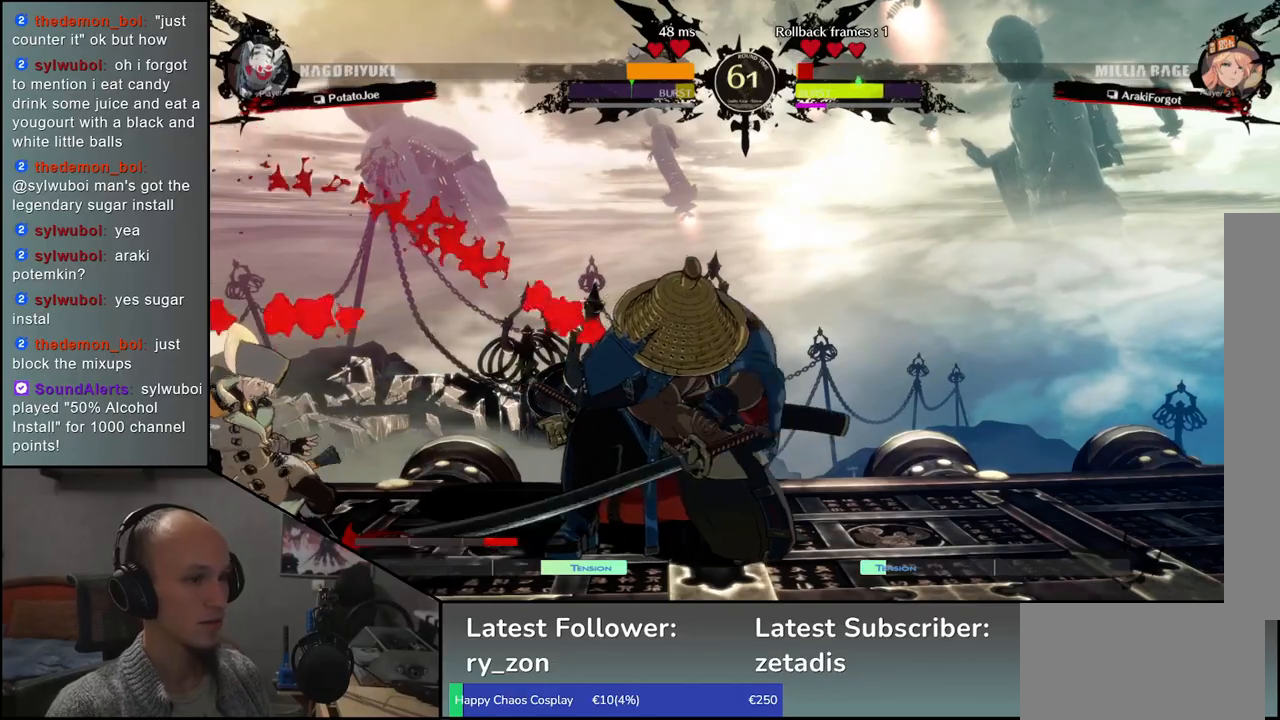
{"buttons": [], "left_stick": "right", "events": [[117, "left_stick", "down"], [183, "left_stick", "right"], [250, "CROSS", "down"], [300, "left_stick", "up-right"], [333, "CROSS", "up"], [417, "left_stick", "right"]]}
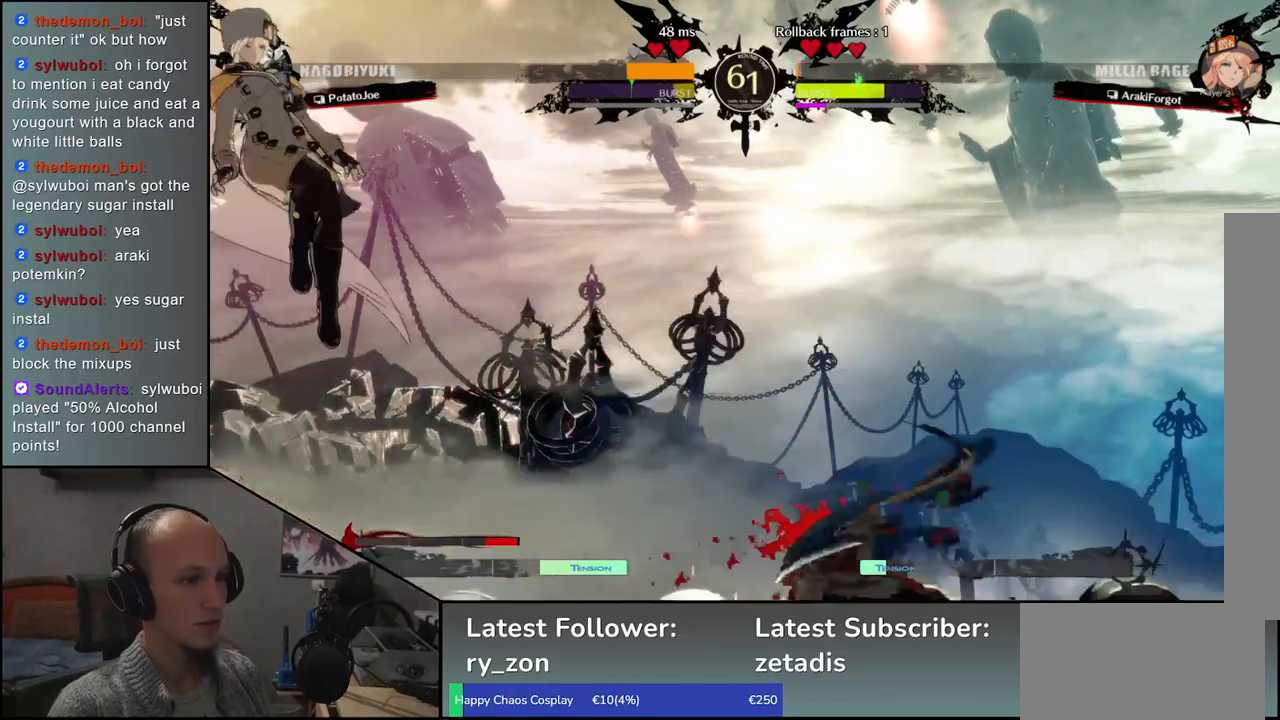
{"buttons": [], "left_stick": "down", "events": [[317, "left_stick", "center"], [483, "left_stick", "down"]]}
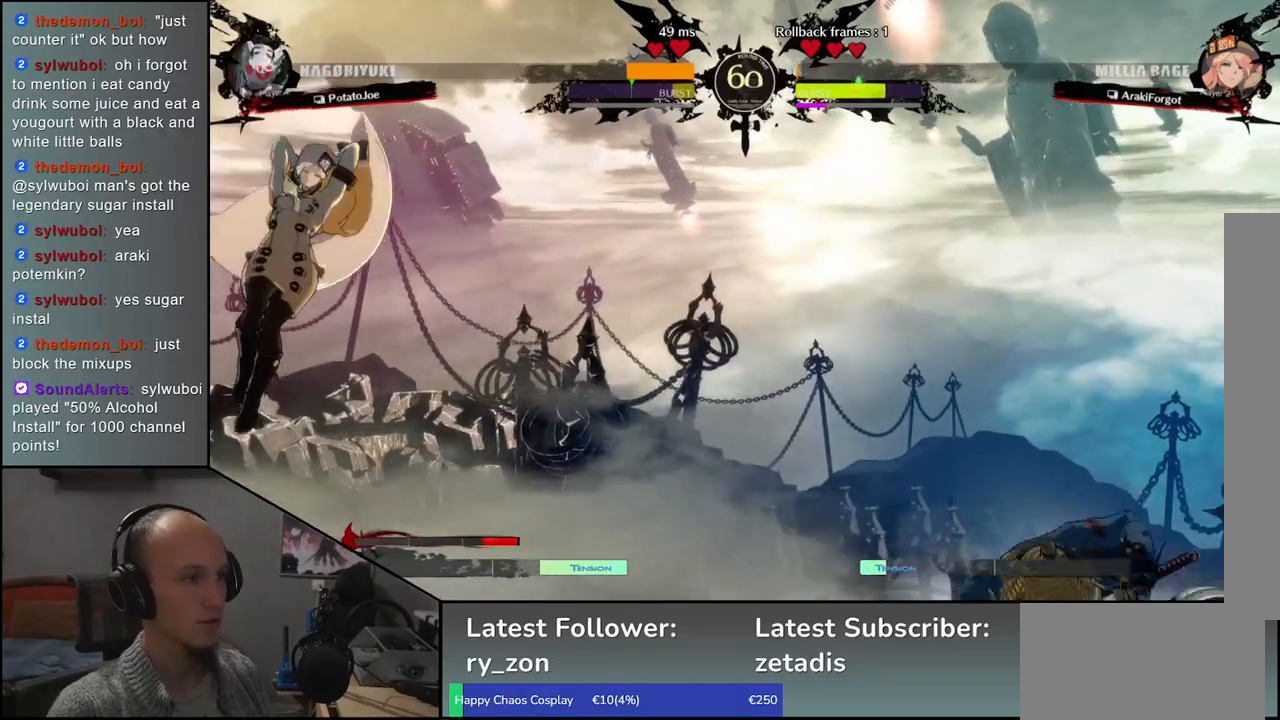
{"buttons": [], "left_stick": "right", "events": [[33, "left_stick", "down-right"], [133, "L1", "down"], [267, "L1", "up"], [400, "left_stick", "right"]]}
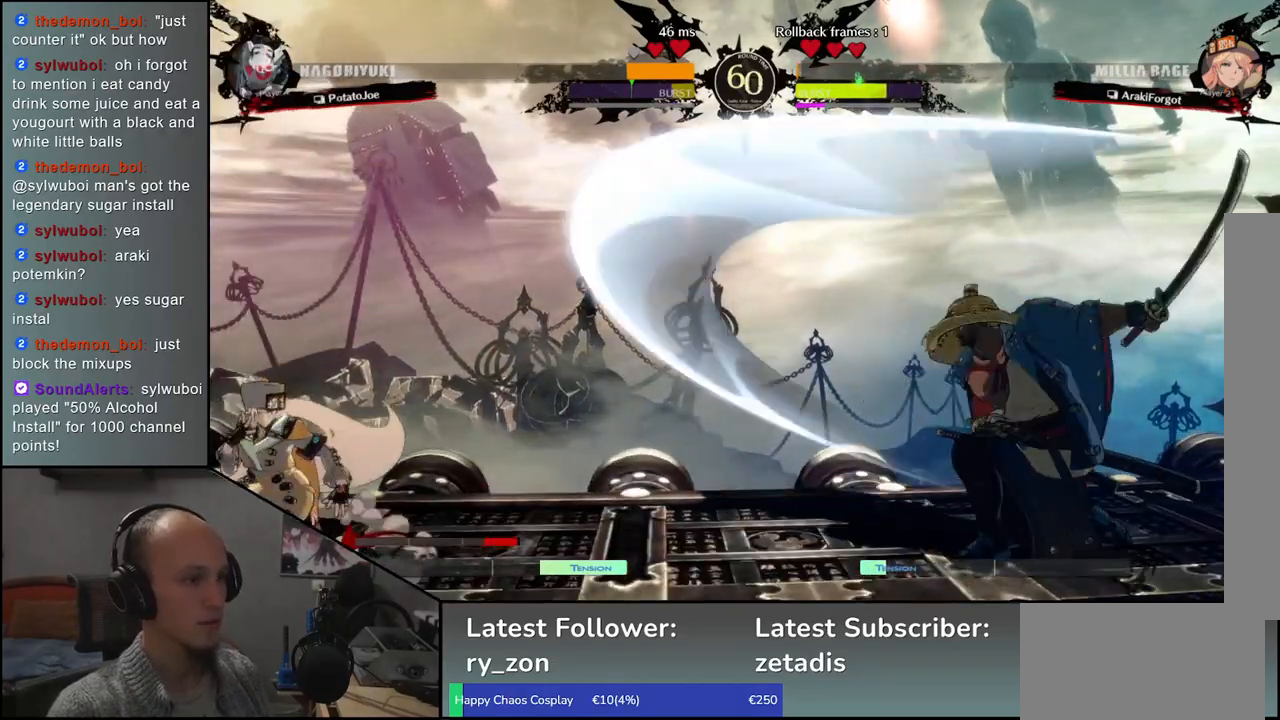
{"buttons": [], "left_stick": "up", "events": [[350, "left_stick", "down"], [433, "left_stick", "left"], [500, "left_stick", "up"]]}
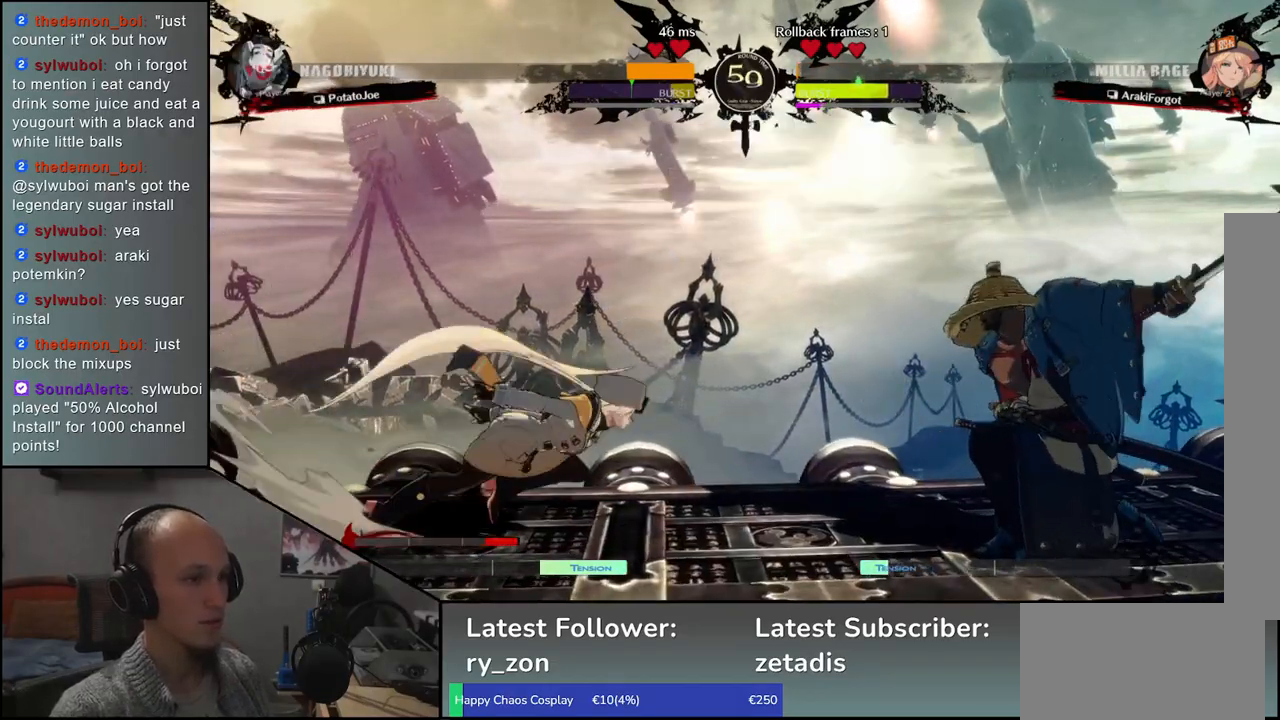
{"buttons": [], "left_stick": "left", "events": [[83, "left_stick", "right"], [433, "left_stick", "center"], [483, "left_stick", "left"]]}
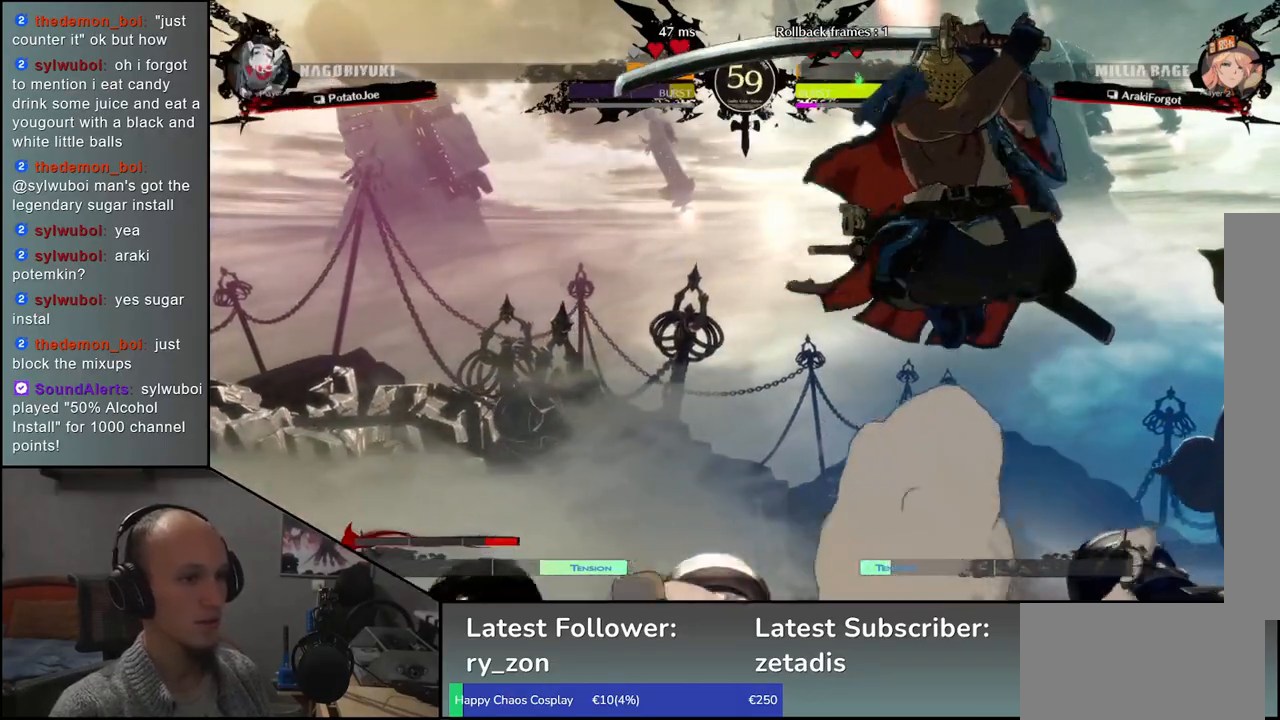
{"buttons": [], "left_stick": "down-left", "events": [[67, "left_stick", "down"], [133, "left_stick", "right"], [167, "L1", "down"], [233, "left_stick", "center"], [267, "L1", "up"], [483, "left_stick", "down-left"]]}
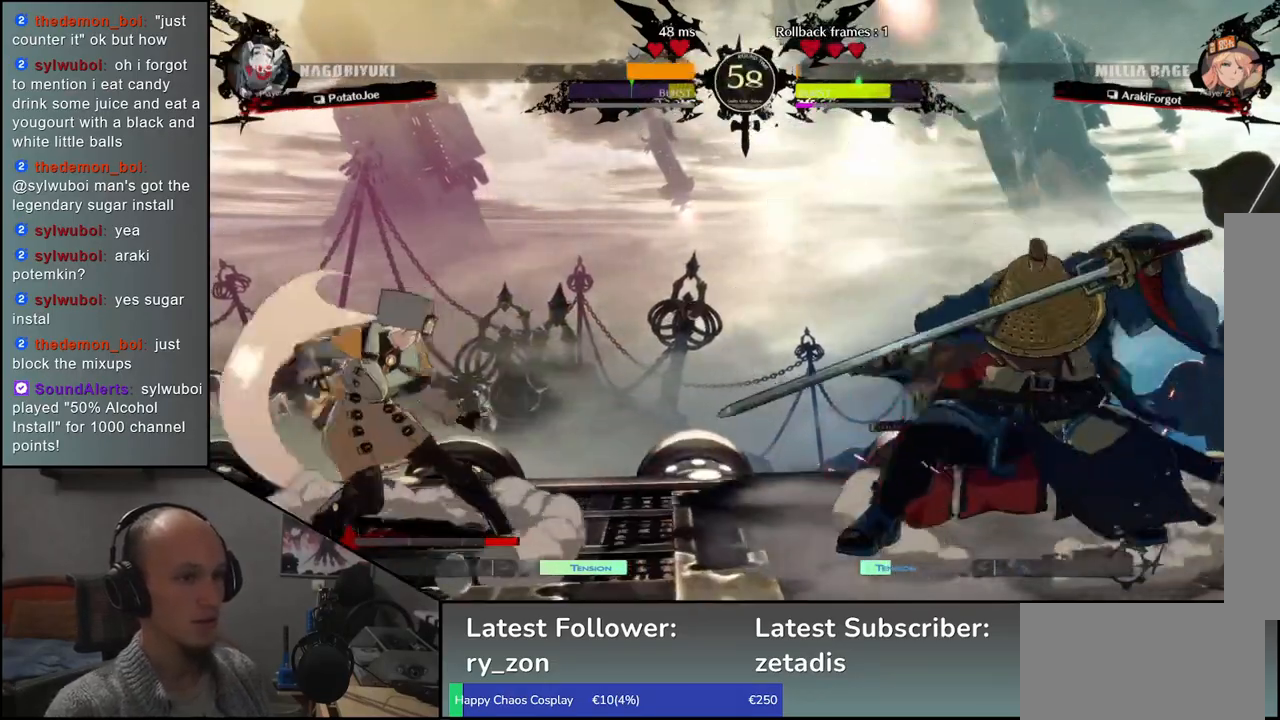
{"buttons": [], "left_stick": "center", "events": [[100, "left_stick", "down-right"], [167, "L1", "down"], [167, "left_stick", "up-right"], [217, "left_stick", "center"], [267, "L1", "up"]]}
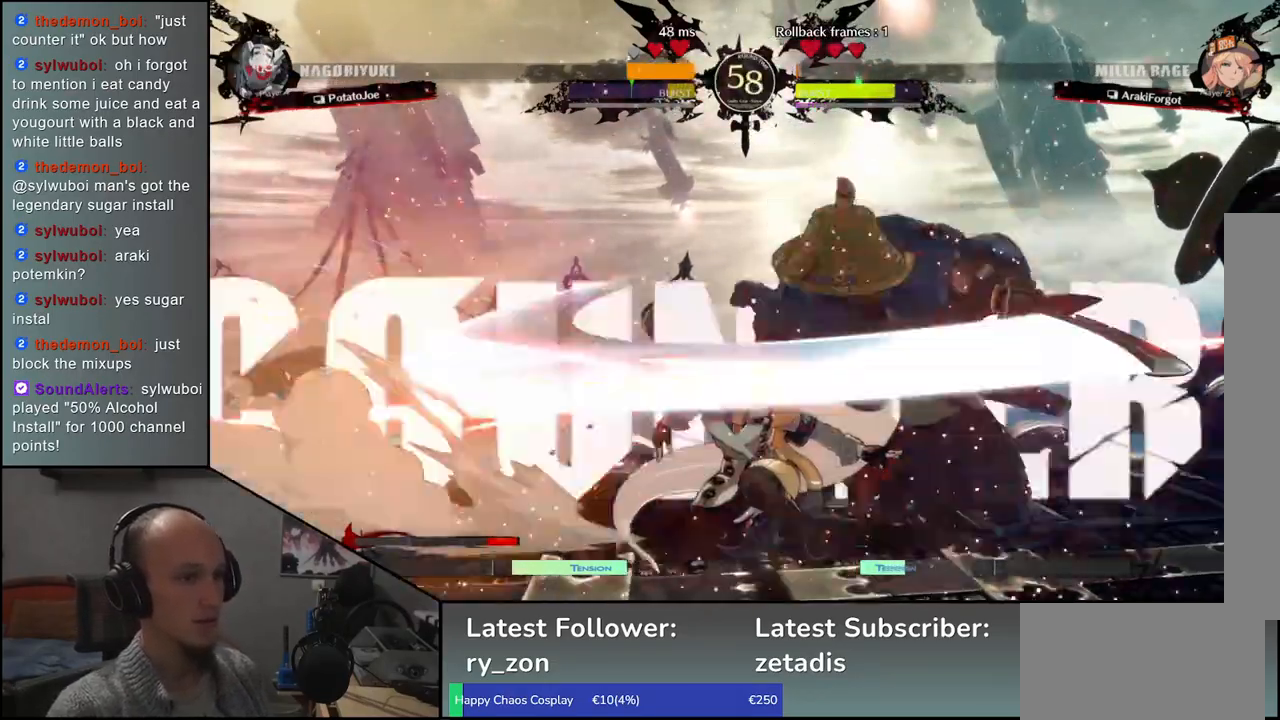
{"buttons": [], "left_stick": "center", "events": [[133, "left_stick", "left"], [417, "left_stick", "center"]]}